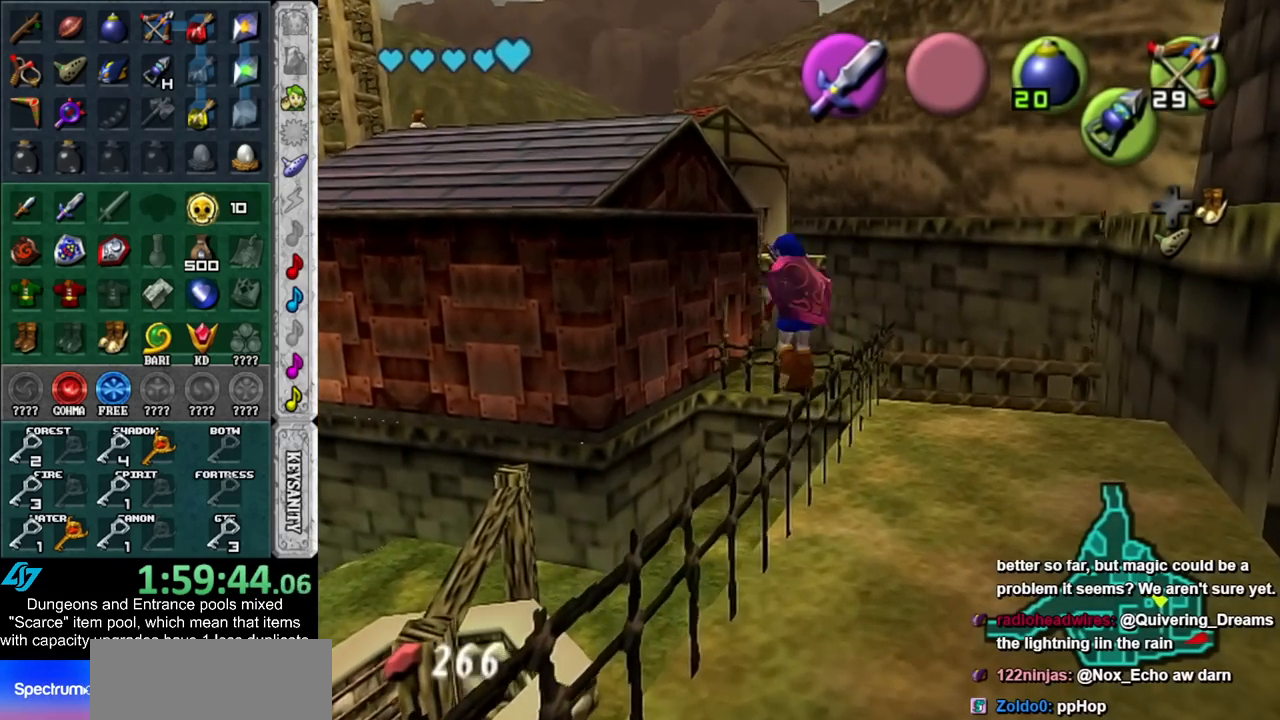
Gameplay with a controller (Nintendo layout); each line is a JSON object with the inputs held at the frame after it. "events" lists button and stick changes between this image and that frame as [ms after this image, input, new state], when the widget could be followed in between. Not read: L3 R3.
{"buttons": ["Z"], "left_stick": "center", "right_stick": "center", "events": [[33, "Z", "up"], [267, "Z", "down"]]}
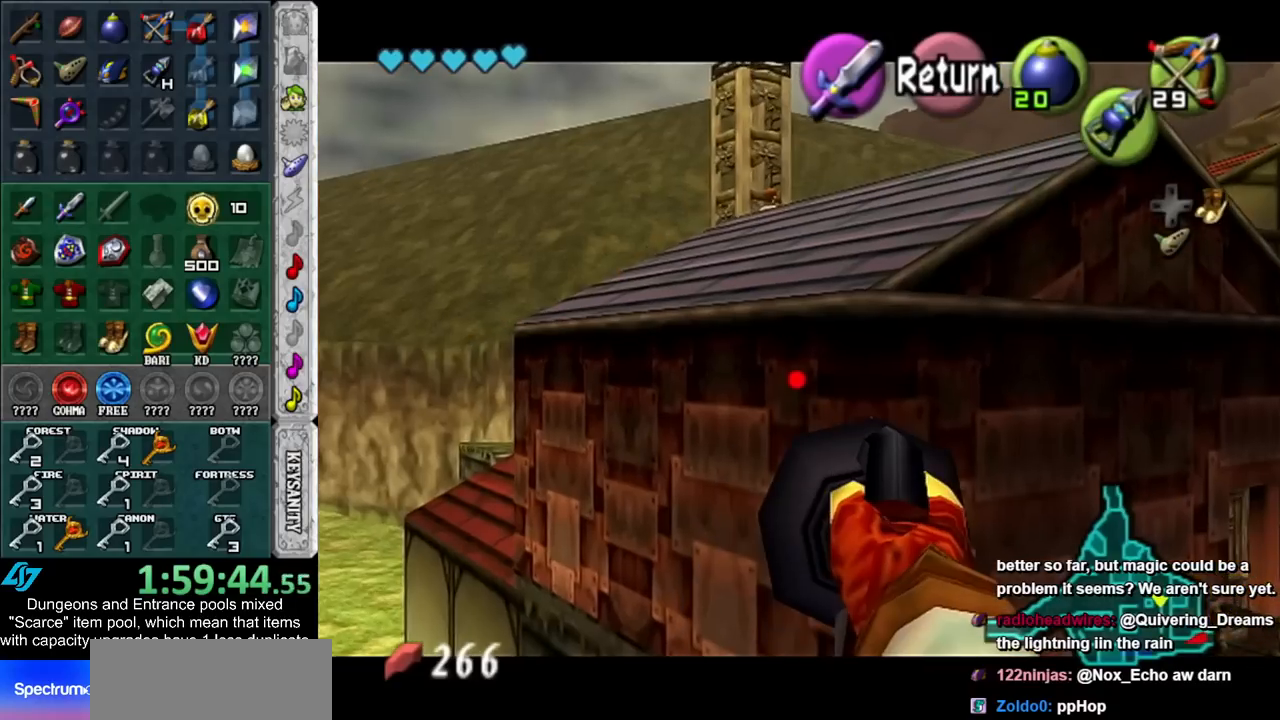
{"buttons": ["Z"], "left_stick": "down", "right_stick": "center", "events": [[17, "left_stick", "down-right"], [300, "left_stick", "down"]]}
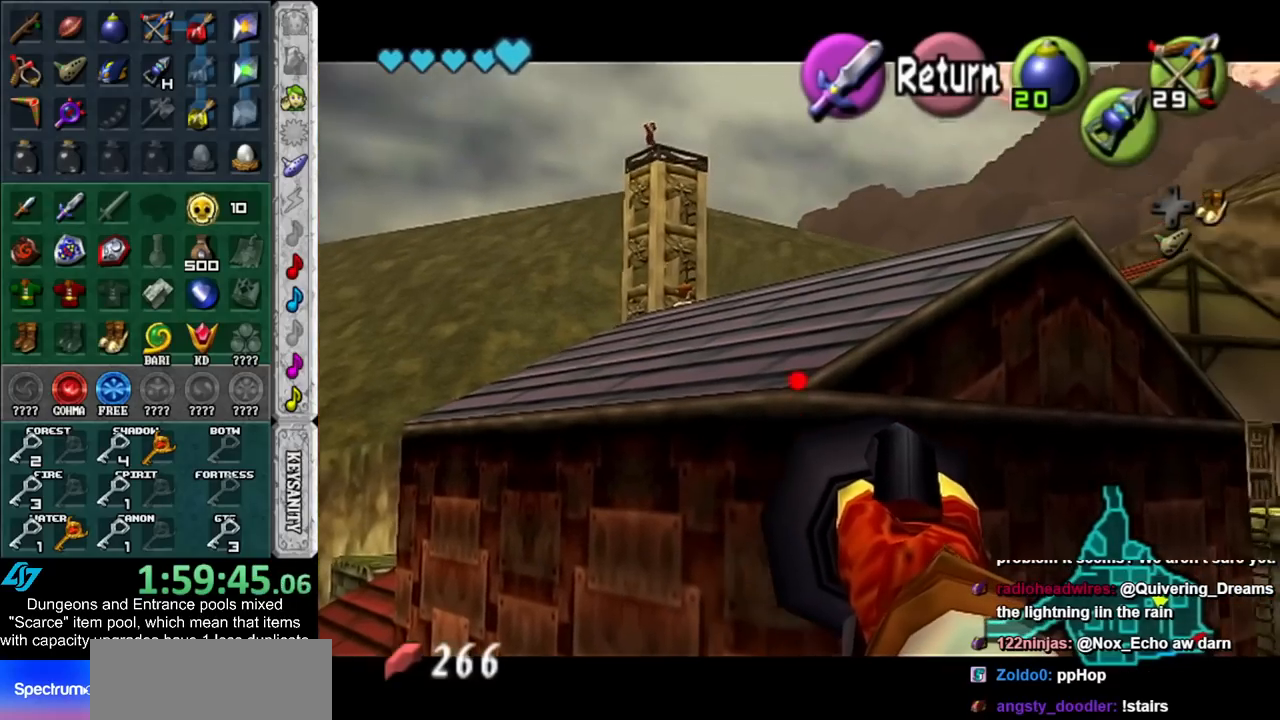
{"buttons": ["Z"], "left_stick": "center", "right_stick": "center", "events": [[17, "left_stick", "center"], [317, "left_stick", "up"], [450, "left_stick", "center"]]}
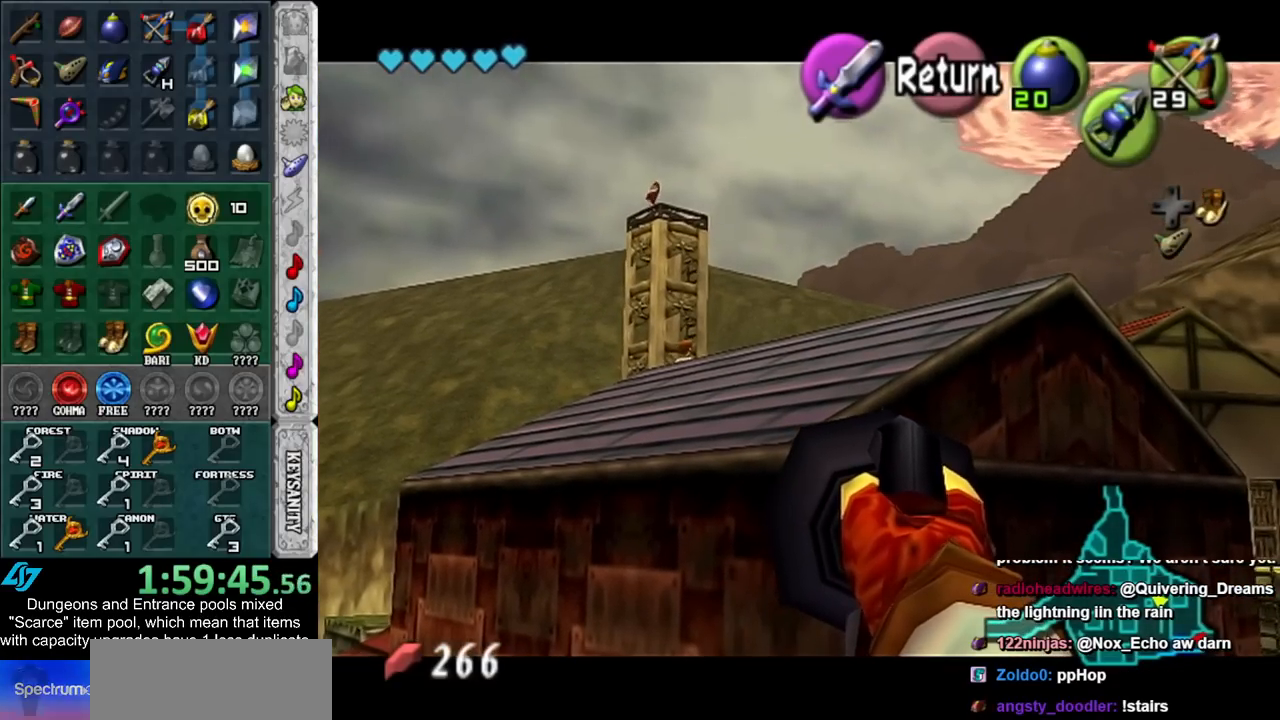
{"buttons": [], "left_stick": "center", "right_stick": "center", "events": [[383, "Z", "up"]]}
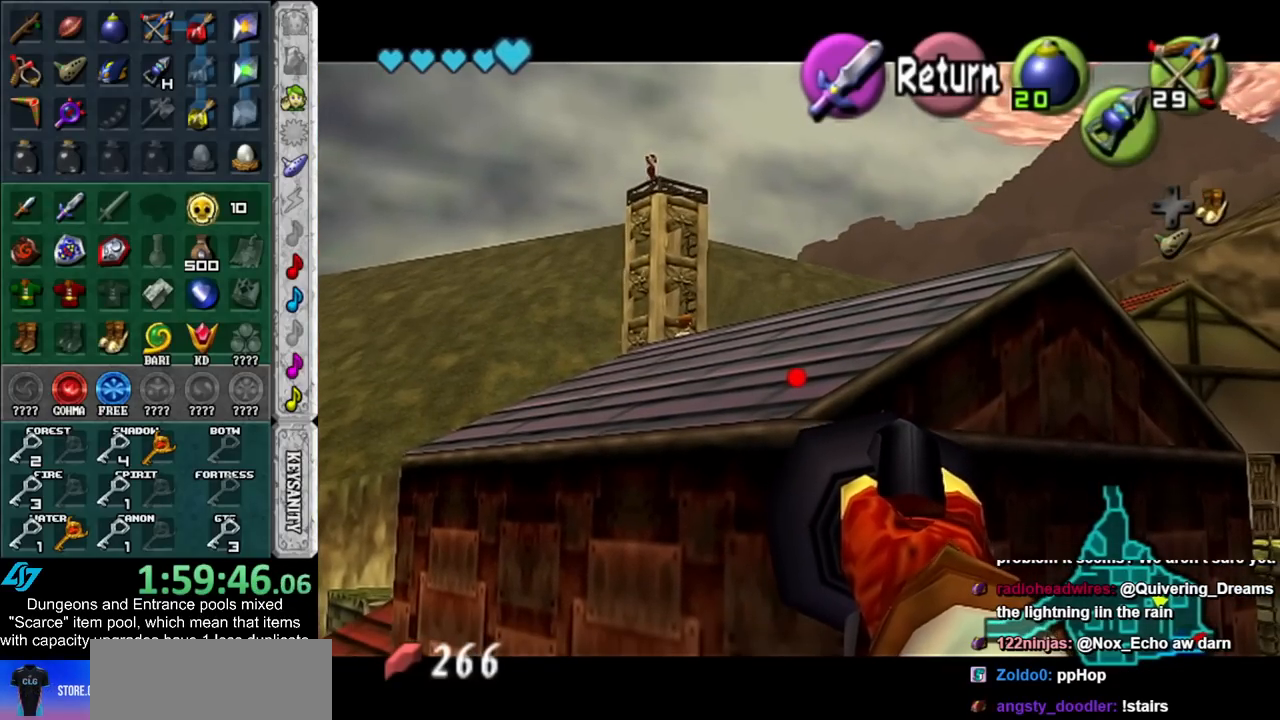
{"buttons": [], "left_stick": "up", "right_stick": "center", "events": [[267, "left_stick", "up"]]}
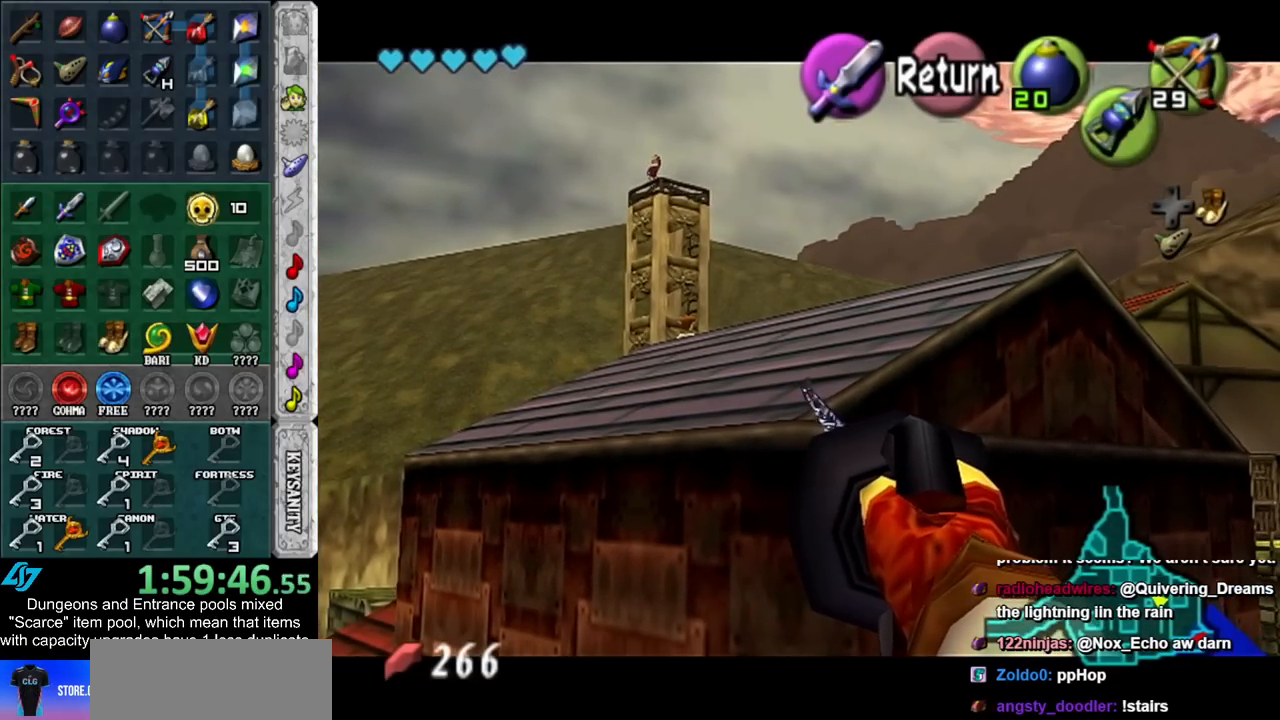
{"buttons": [], "left_stick": "up", "right_stick": "center", "events": []}
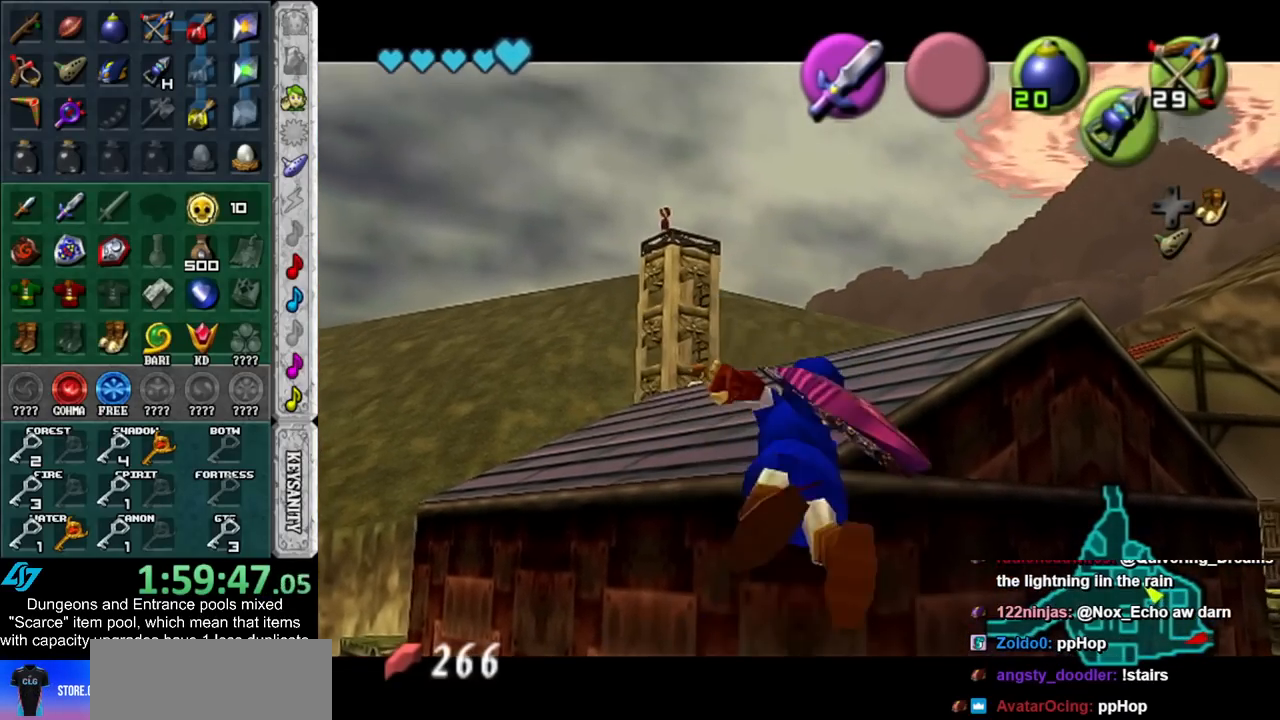
{"buttons": [], "left_stick": "up", "right_stick": "center", "events": []}
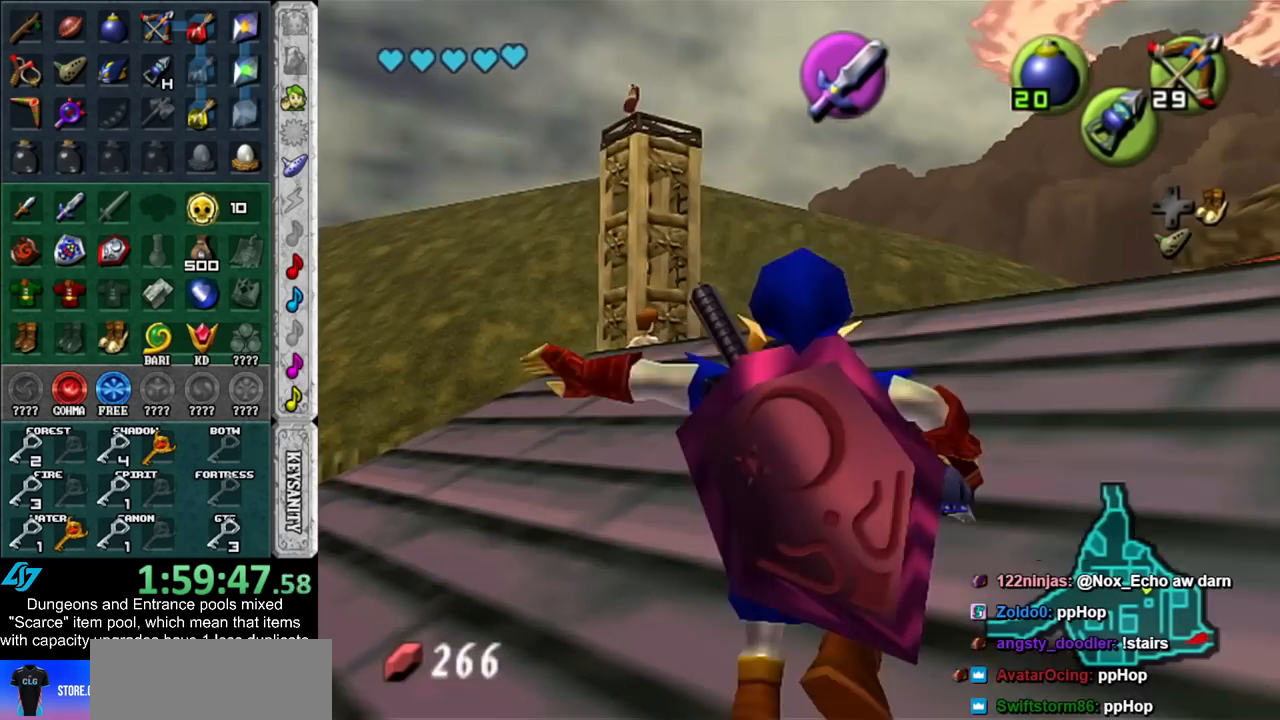
{"buttons": [], "left_stick": "up", "right_stick": "center", "events": []}
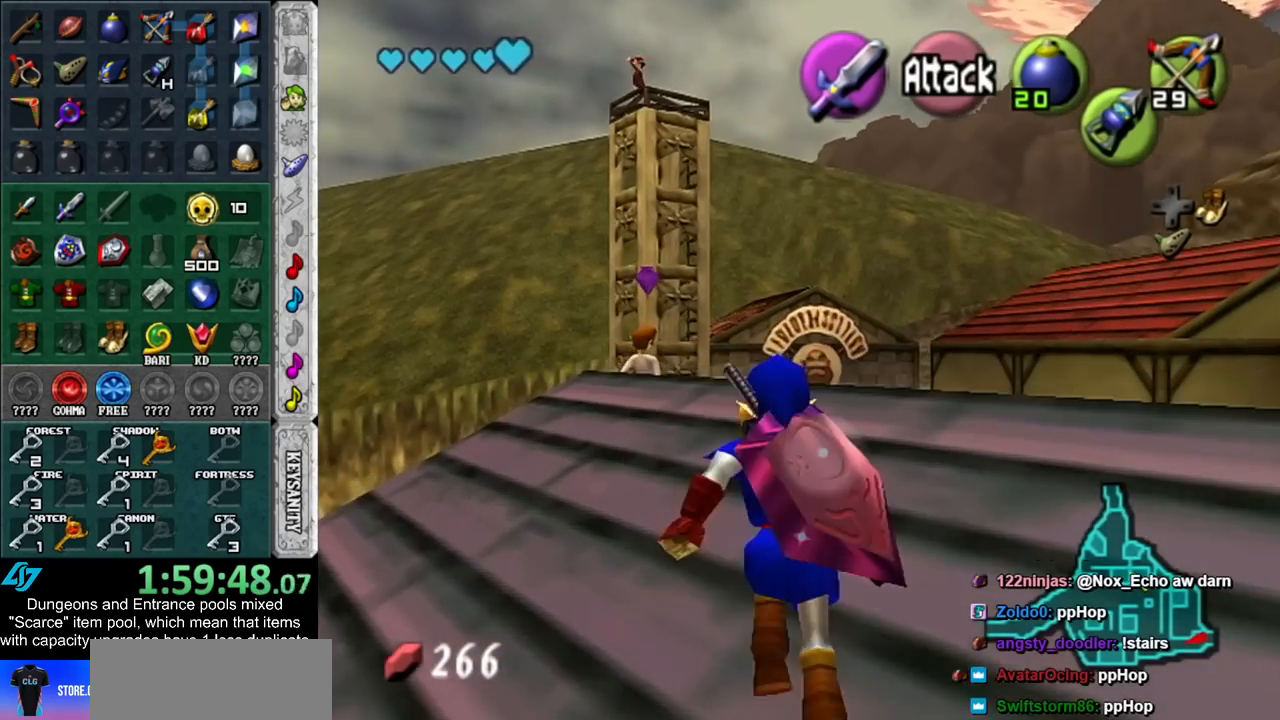
{"buttons": [], "left_stick": "up", "right_stick": "center", "events": []}
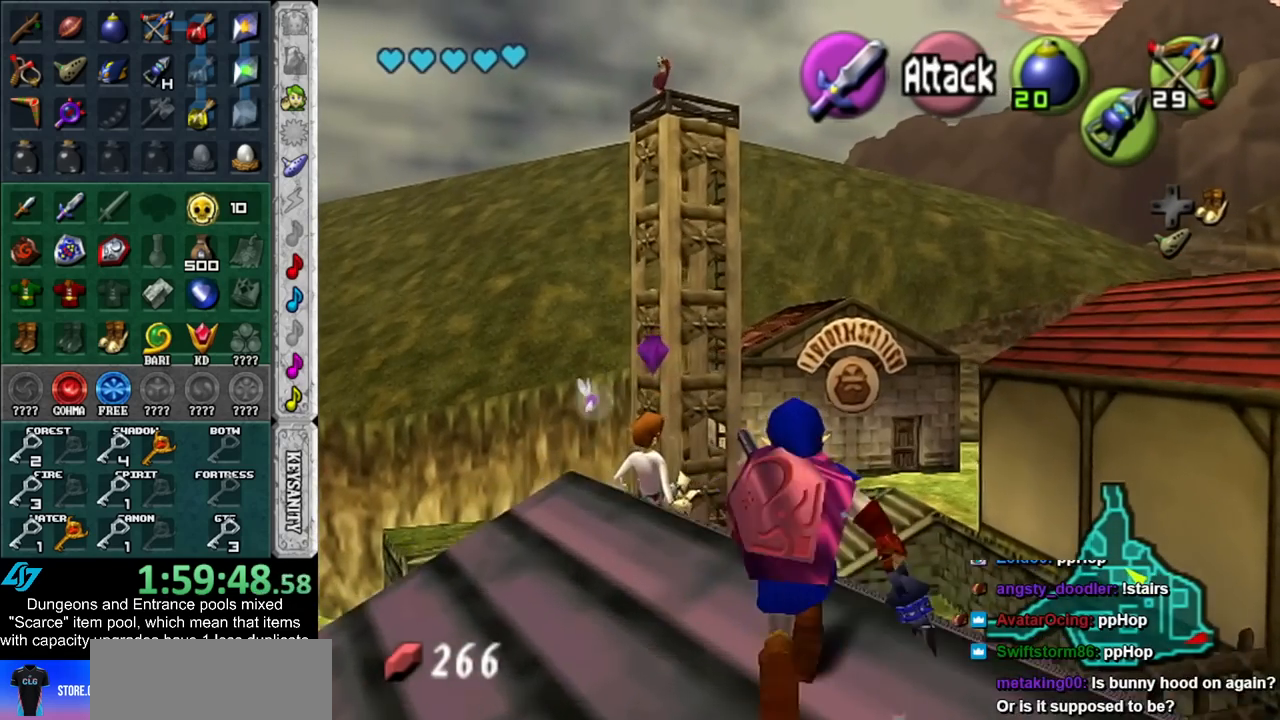
{"buttons": [], "left_stick": "up", "right_stick": "center", "events": [[200, "left_stick", "up-right"], [450, "left_stick", "up"]]}
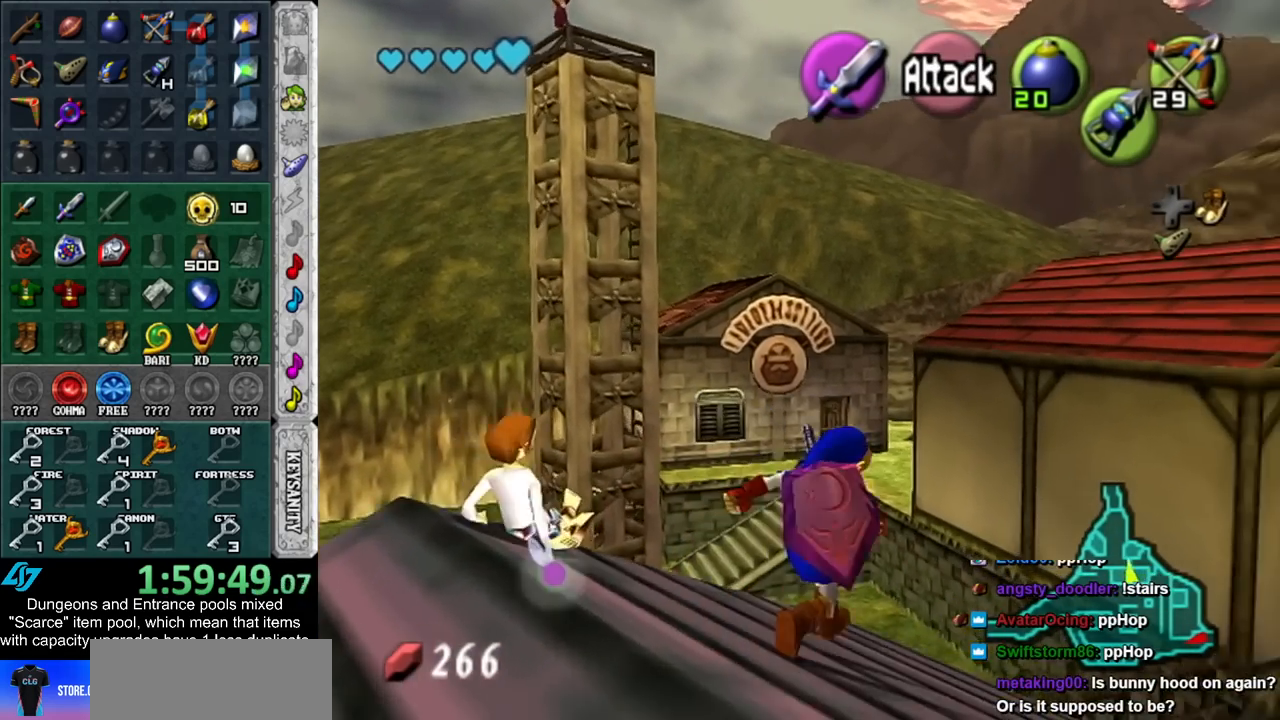
{"buttons": [], "left_stick": "up", "right_stick": "center", "events": []}
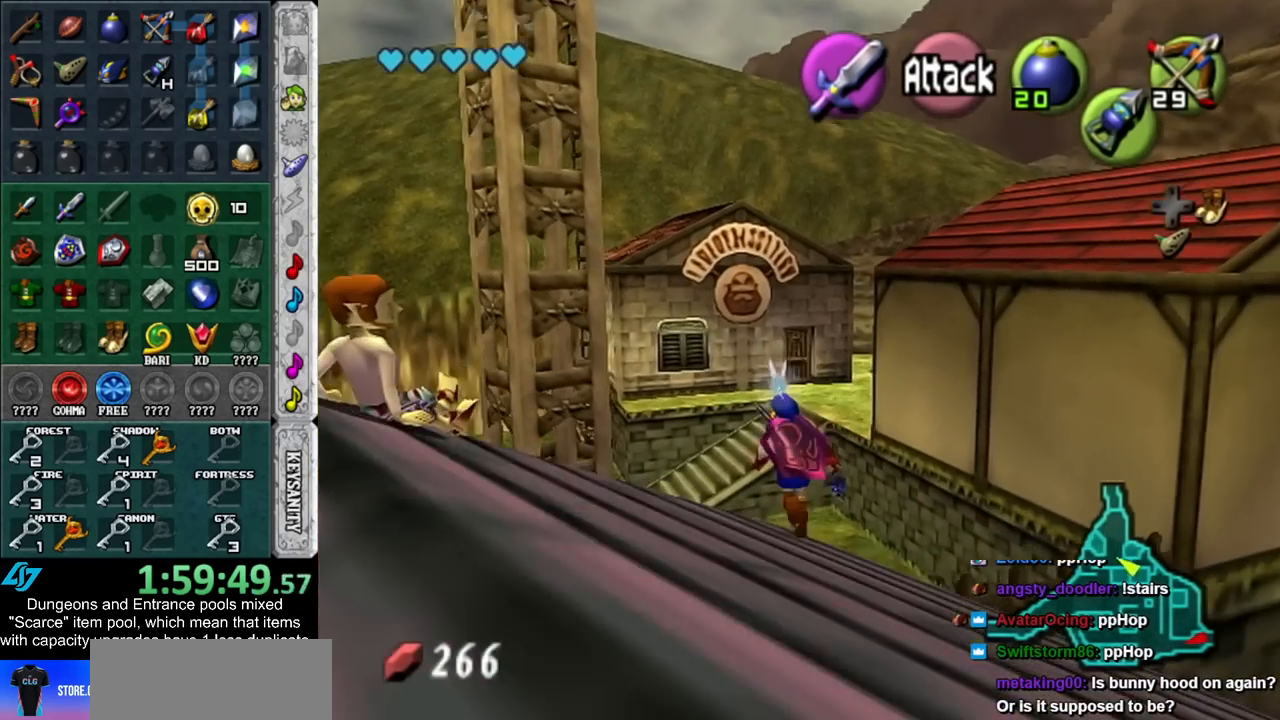
{"buttons": [], "left_stick": "up", "right_stick": "center", "events": []}
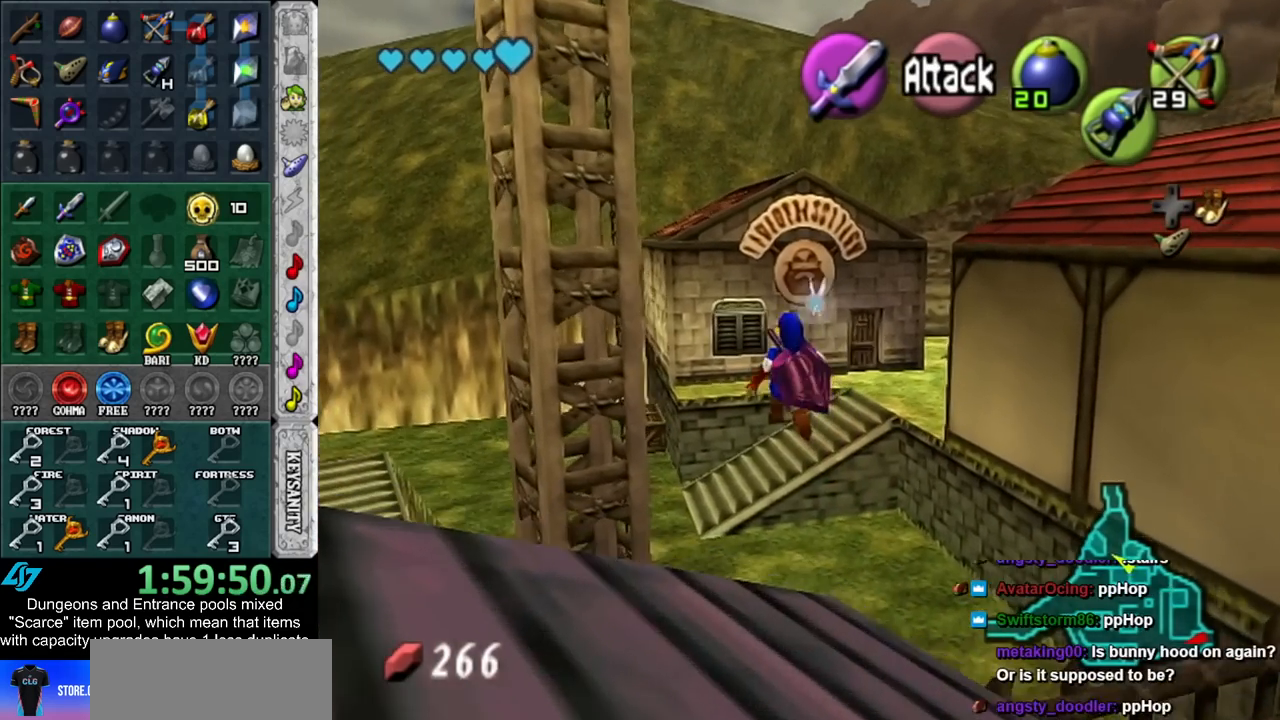
{"buttons": [], "left_stick": "up", "right_stick": "center", "events": []}
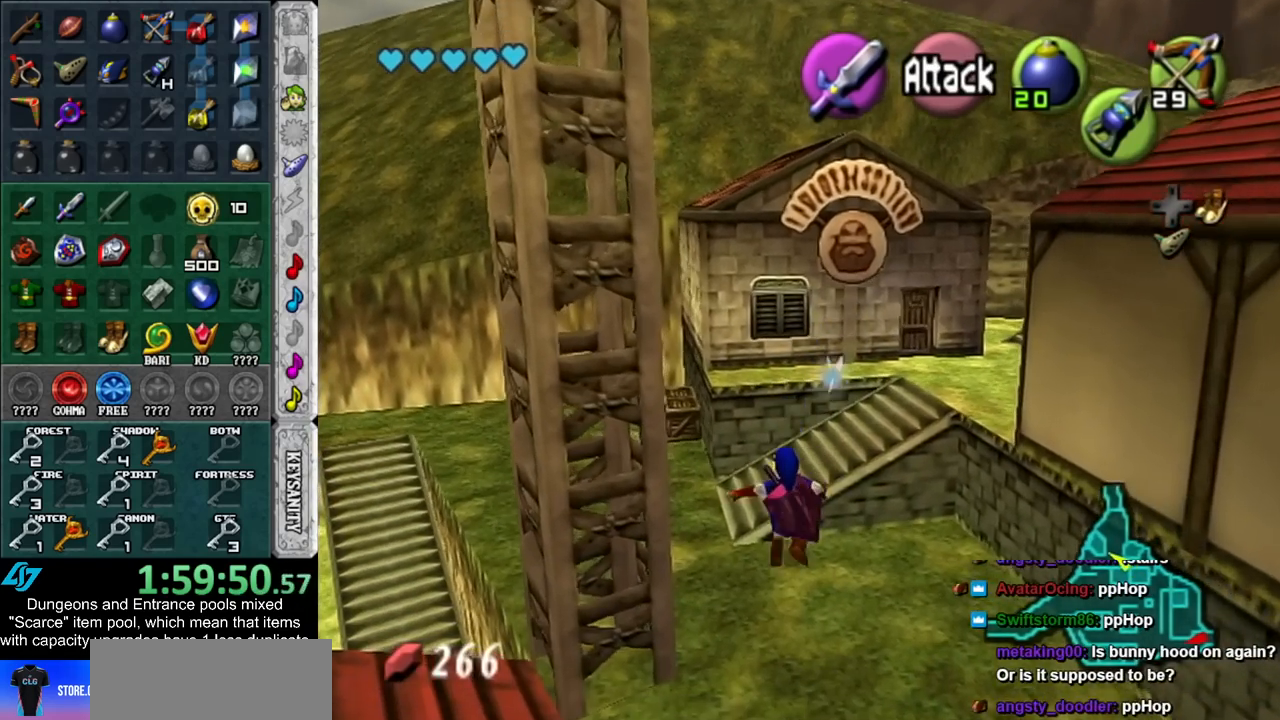
{"buttons": [], "left_stick": "up", "right_stick": "center", "events": []}
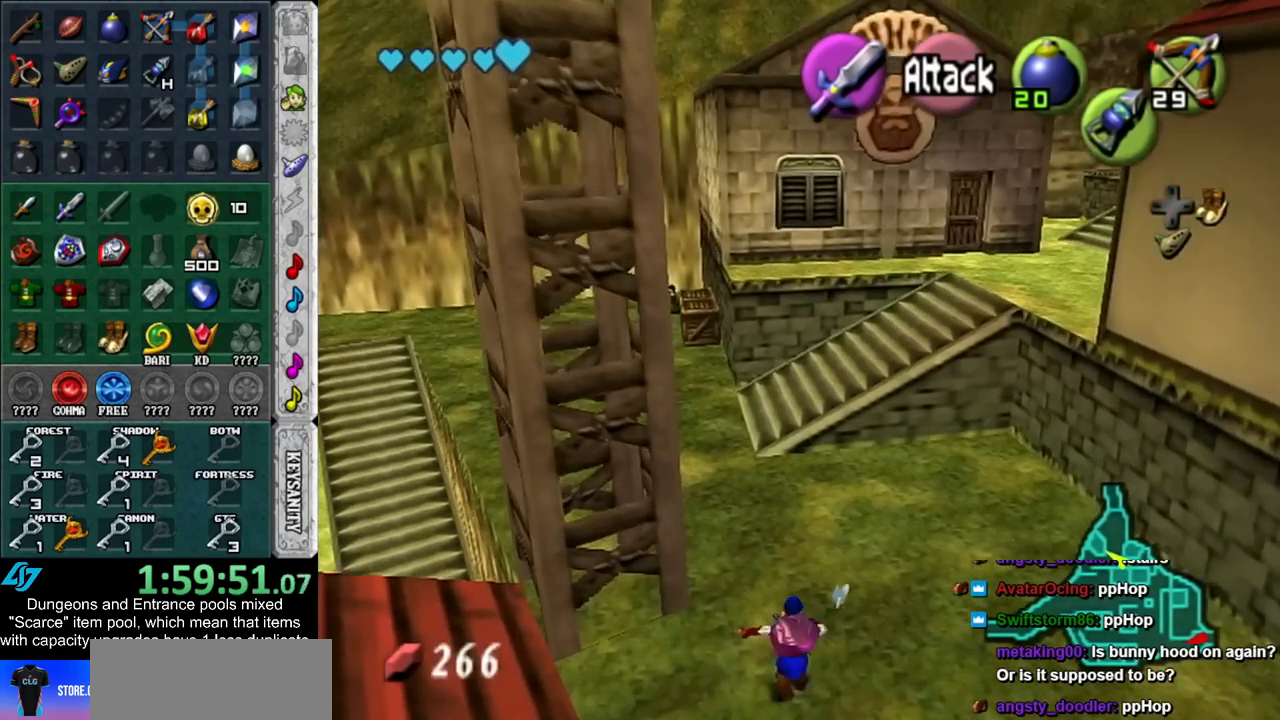
{"buttons": [], "left_stick": "up", "right_stick": "center", "events": []}
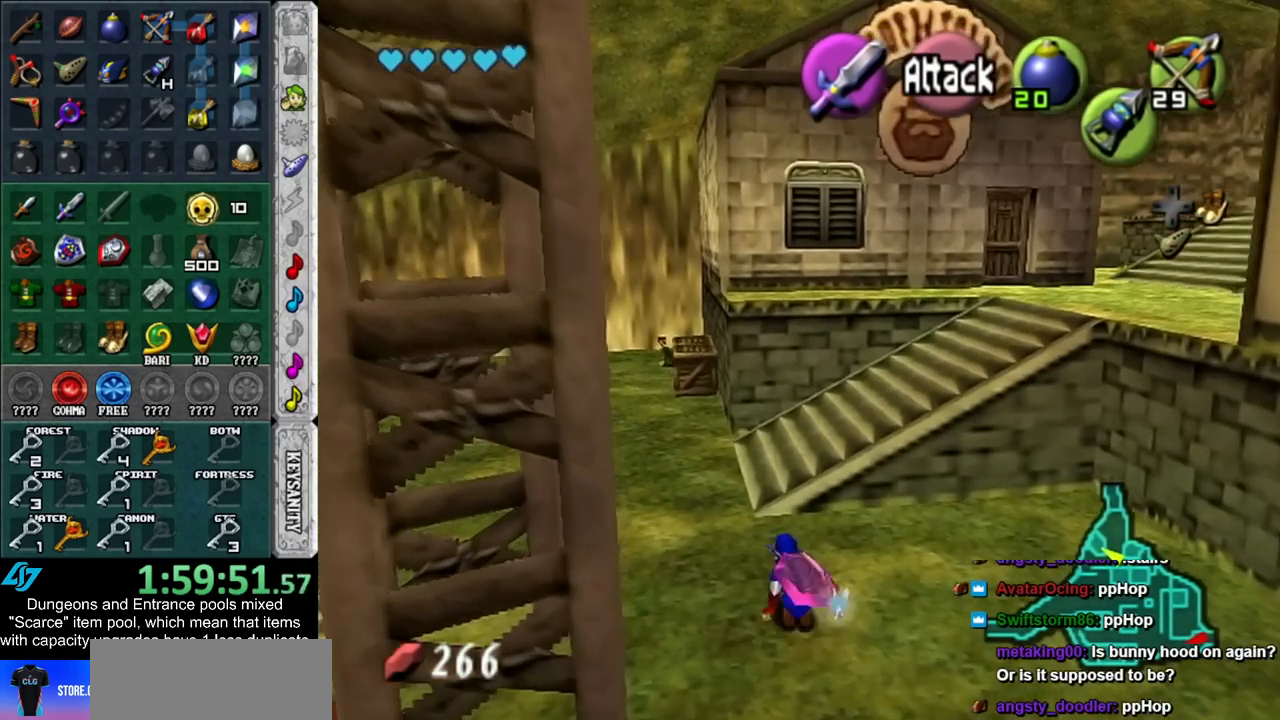
{"buttons": [], "left_stick": "up-right", "right_stick": "center", "events": [[417, "left_stick", "up-right"]]}
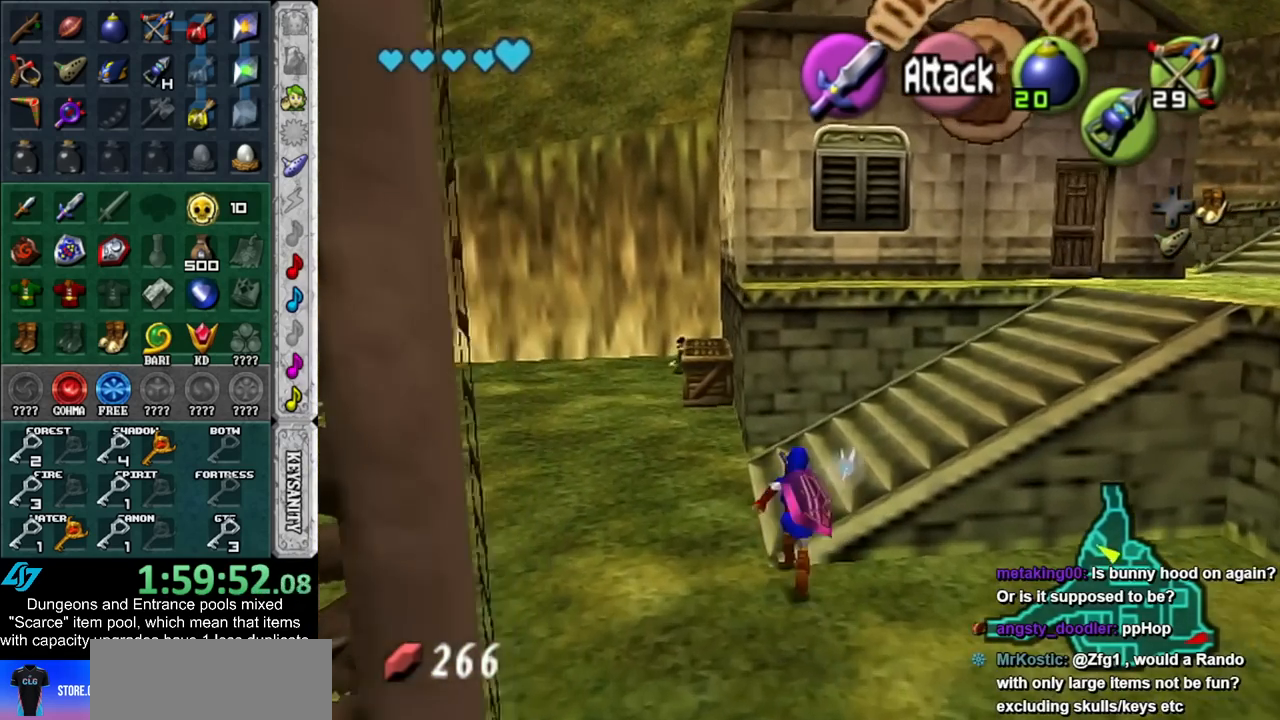
{"buttons": [], "left_stick": "up-right", "right_stick": "center", "events": []}
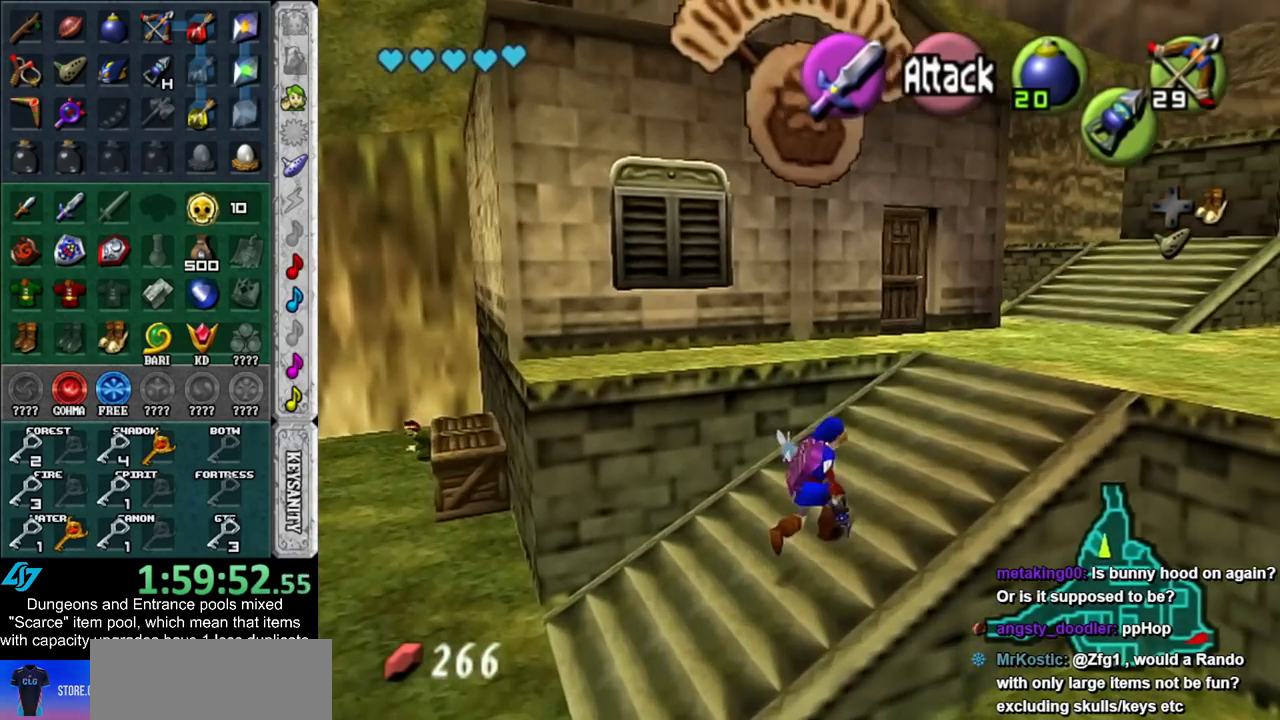
{"buttons": [], "left_stick": "up-right", "right_stick": "center", "events": []}
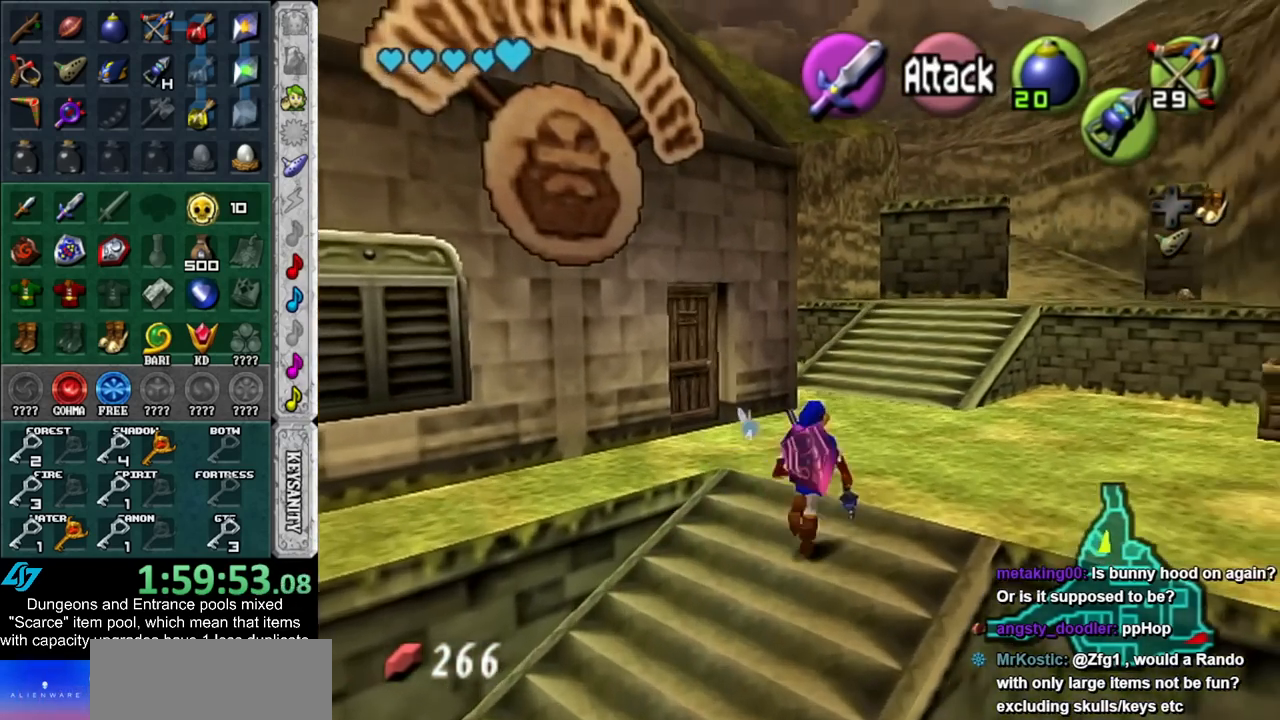
{"buttons": [], "left_stick": "up-right", "right_stick": "center", "events": []}
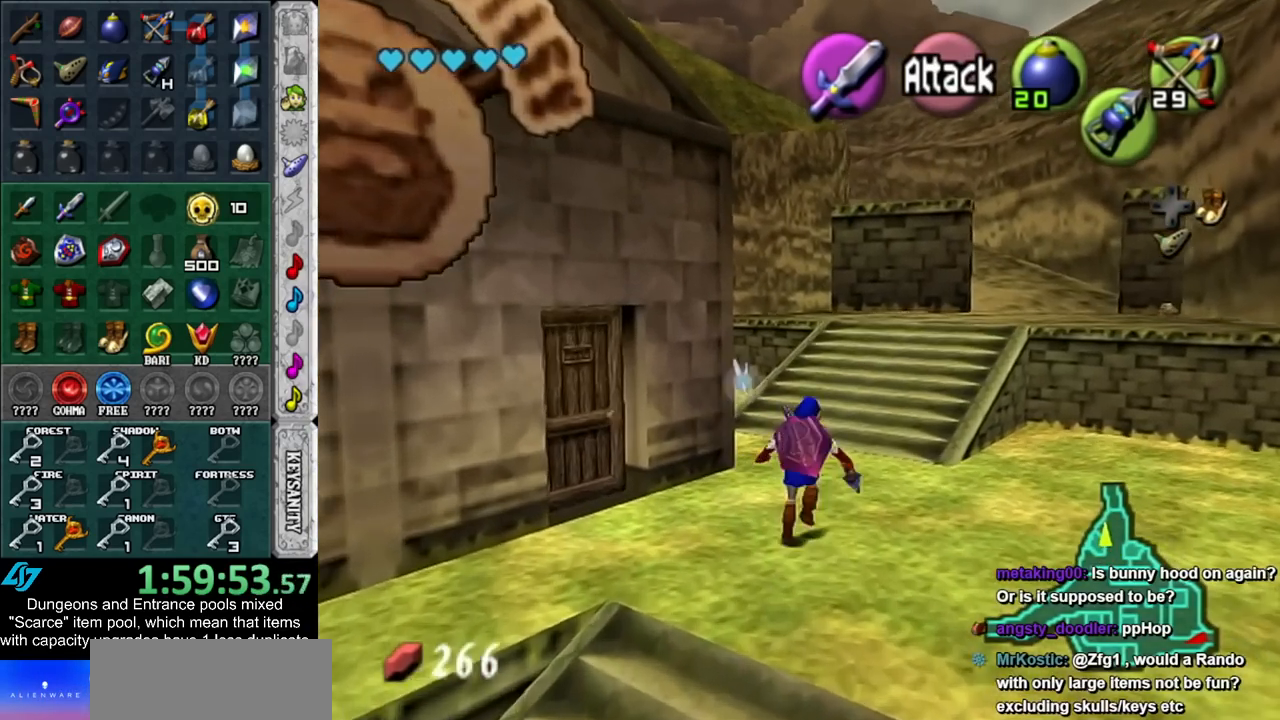
{"buttons": [], "left_stick": "up-right", "right_stick": "center", "events": []}
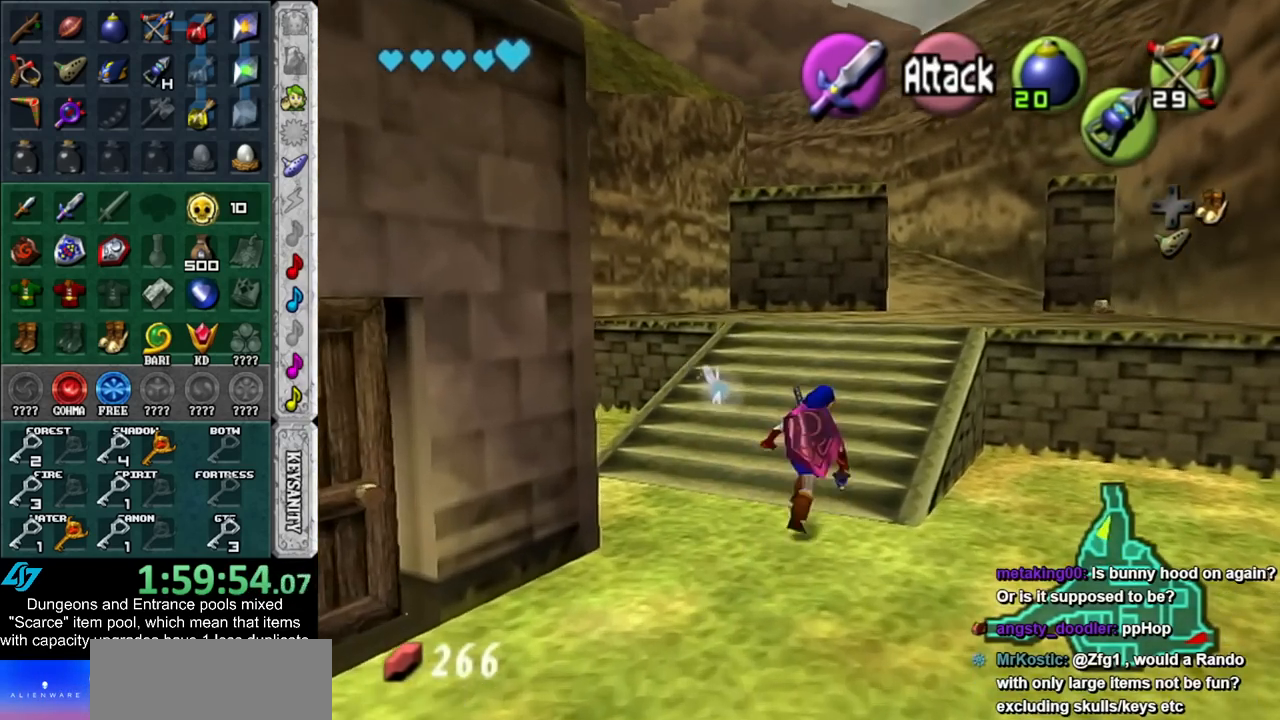
{"buttons": [], "left_stick": "up", "right_stick": "center", "events": [[483, "left_stick", "up"]]}
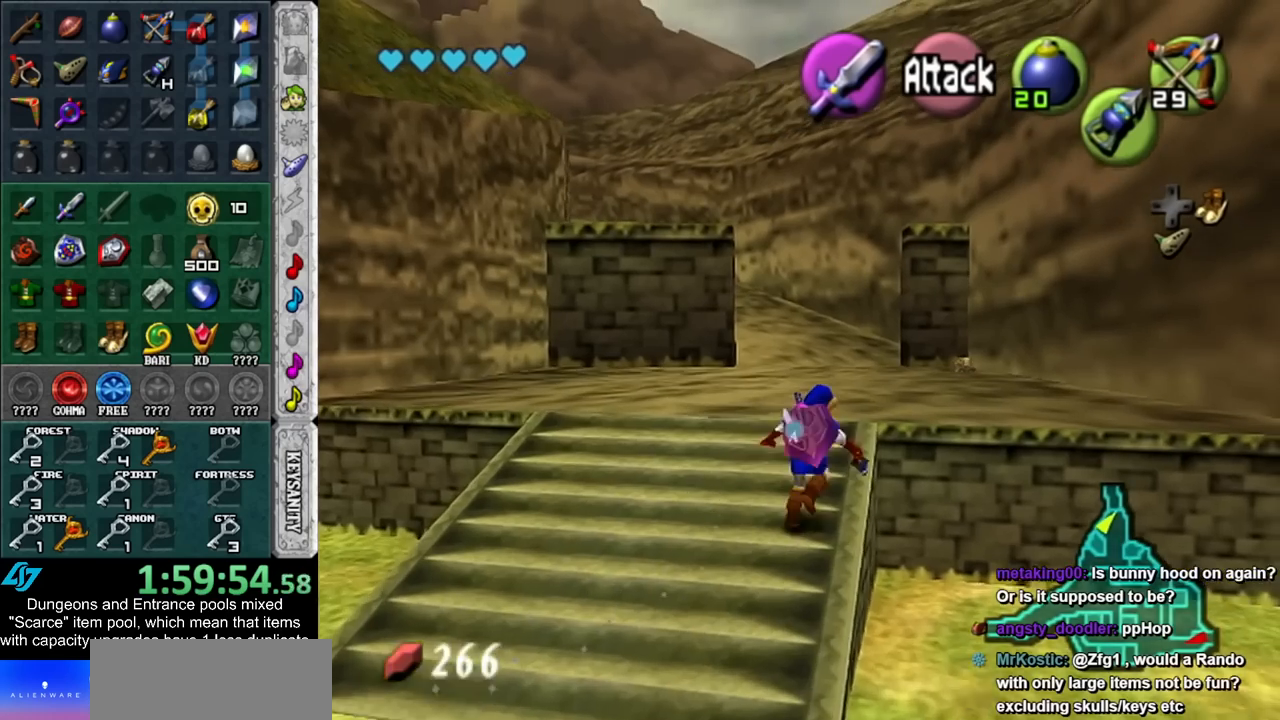
{"buttons": [], "left_stick": "up", "right_stick": "center", "events": []}
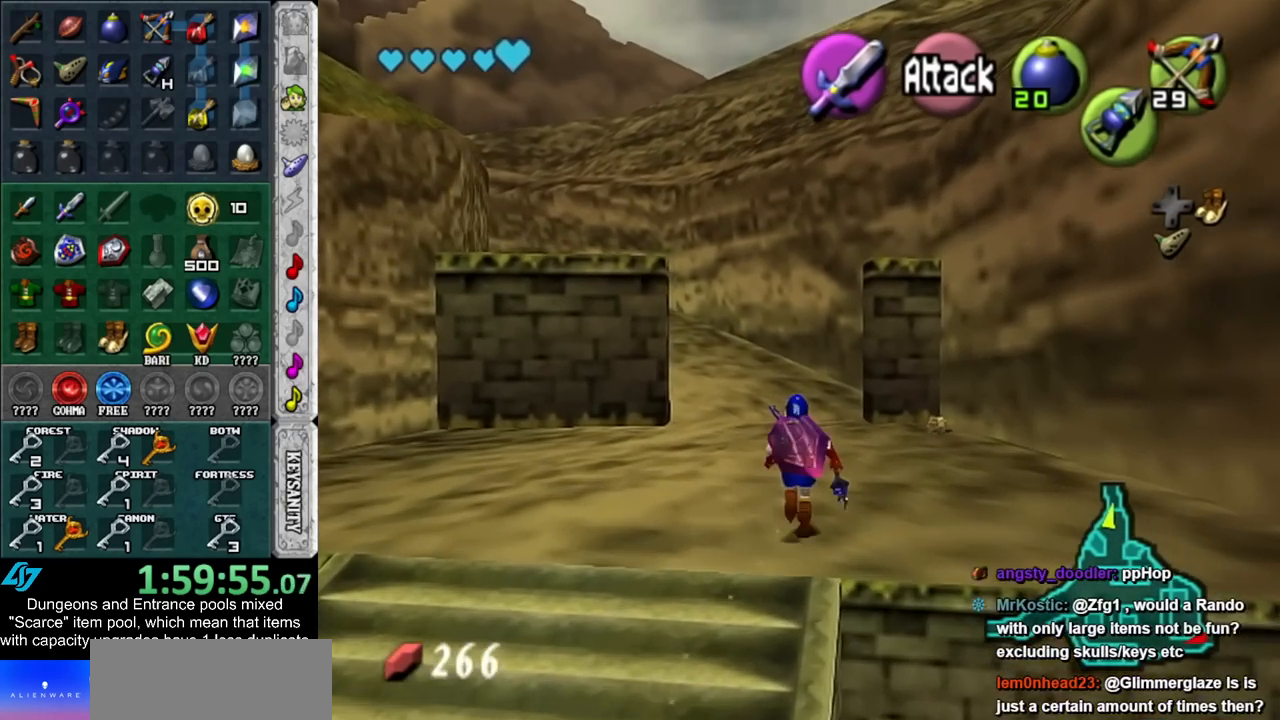
{"buttons": [], "left_stick": "up", "right_stick": "center", "events": []}
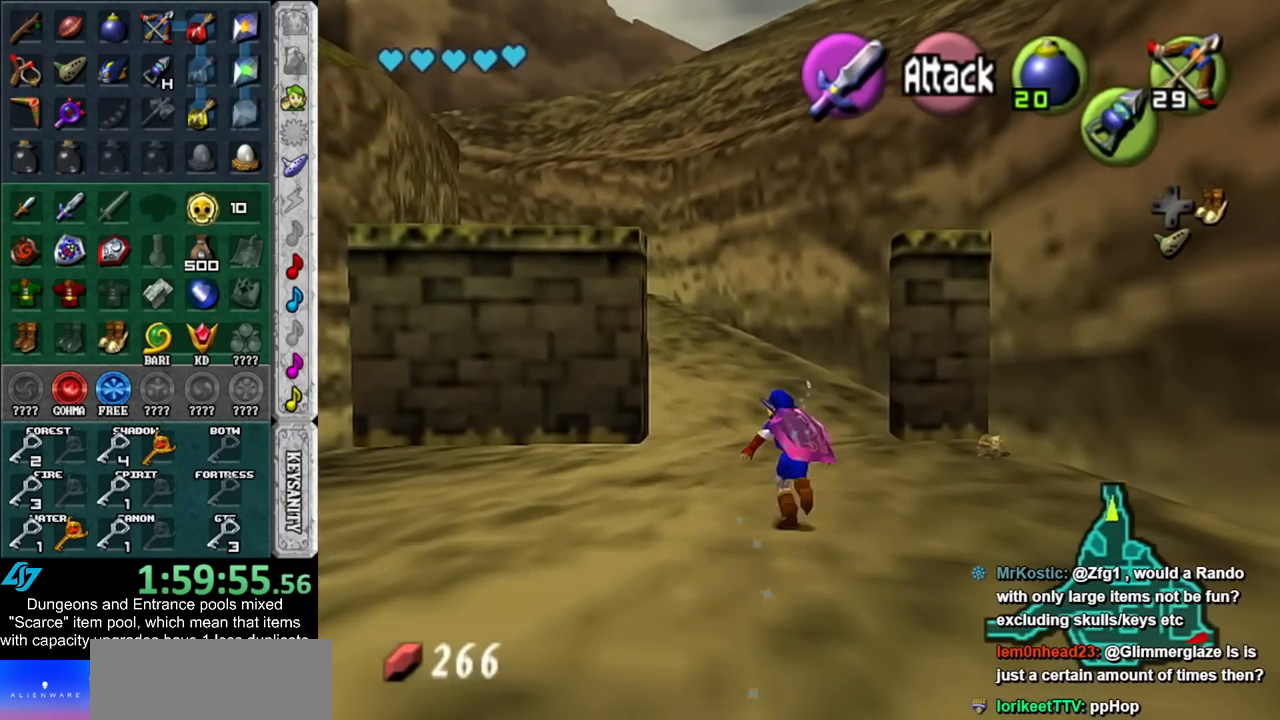
{"buttons": [], "left_stick": "up", "right_stick": "center", "events": []}
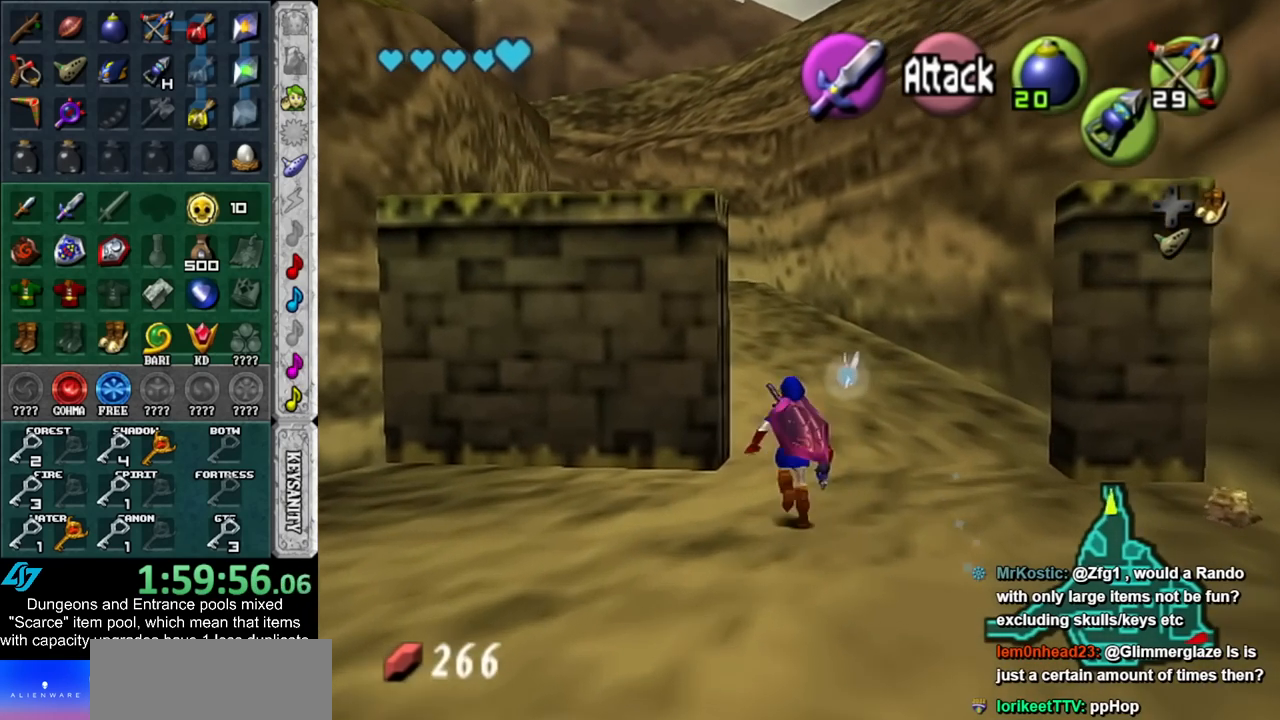
{"buttons": [], "left_stick": "up", "right_stick": "center", "events": []}
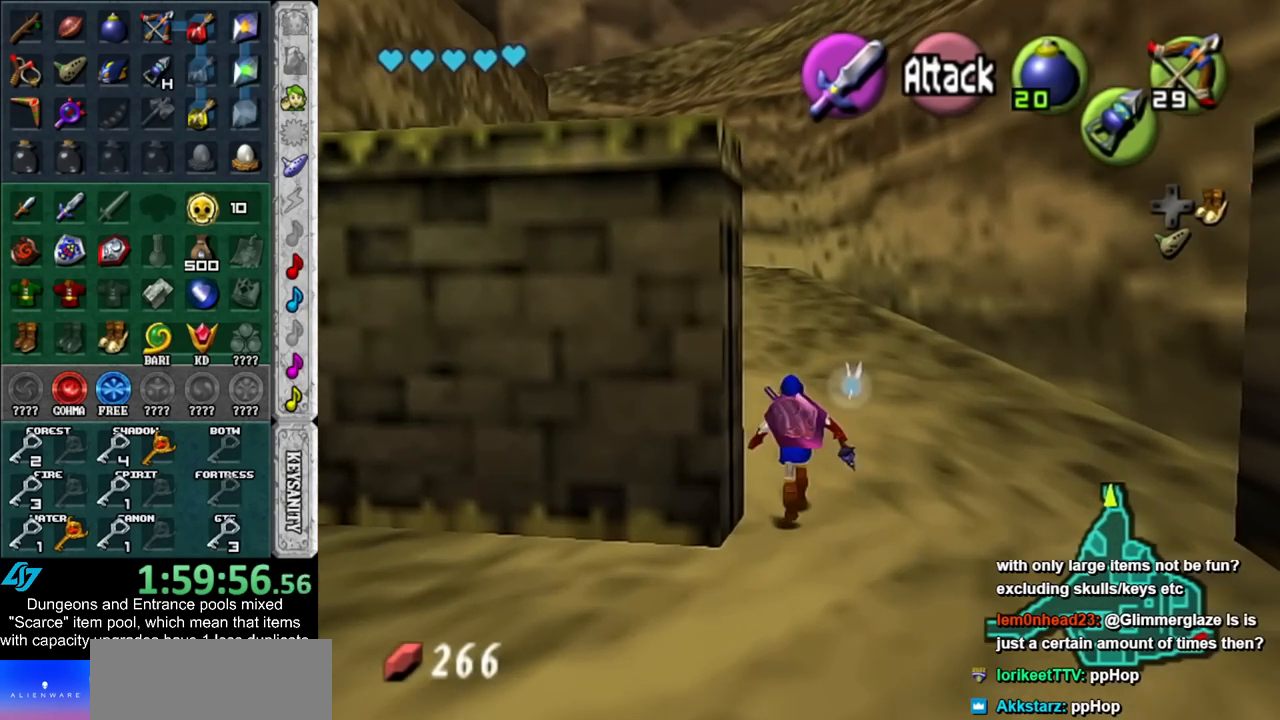
{"buttons": [], "left_stick": "up", "right_stick": "center", "events": []}
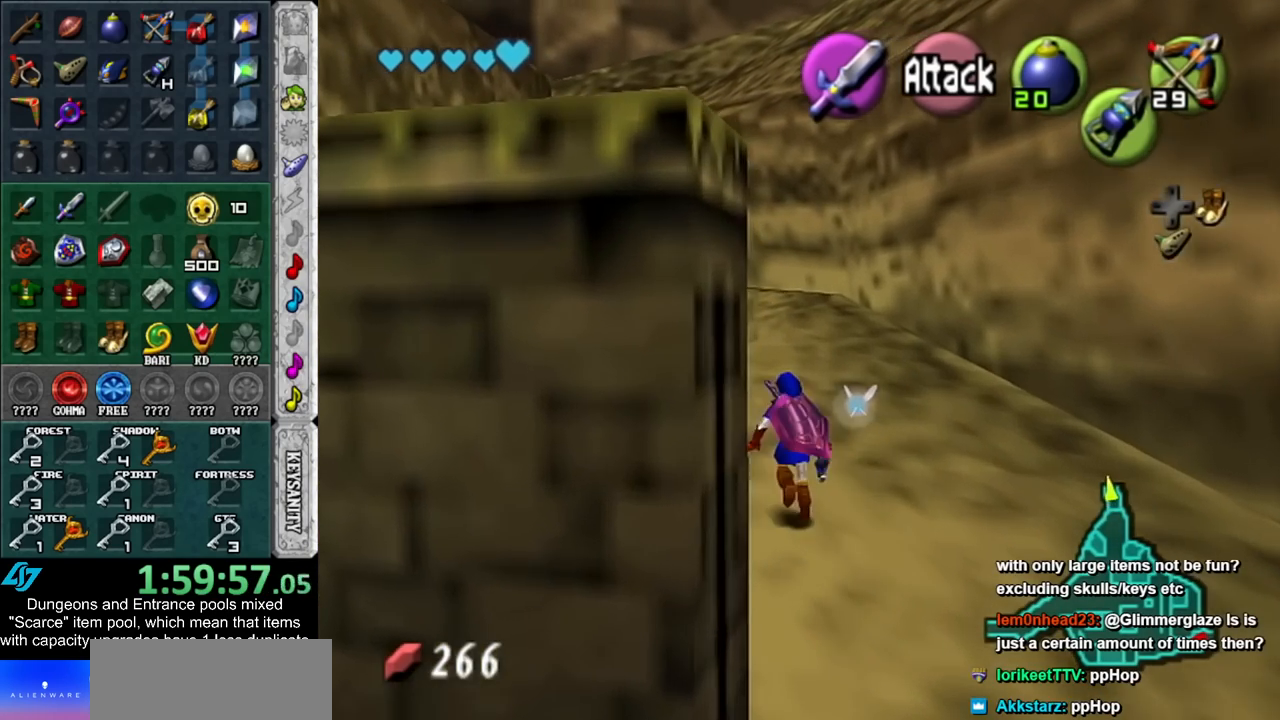
{"buttons": [], "left_stick": "up", "right_stick": "center", "events": []}
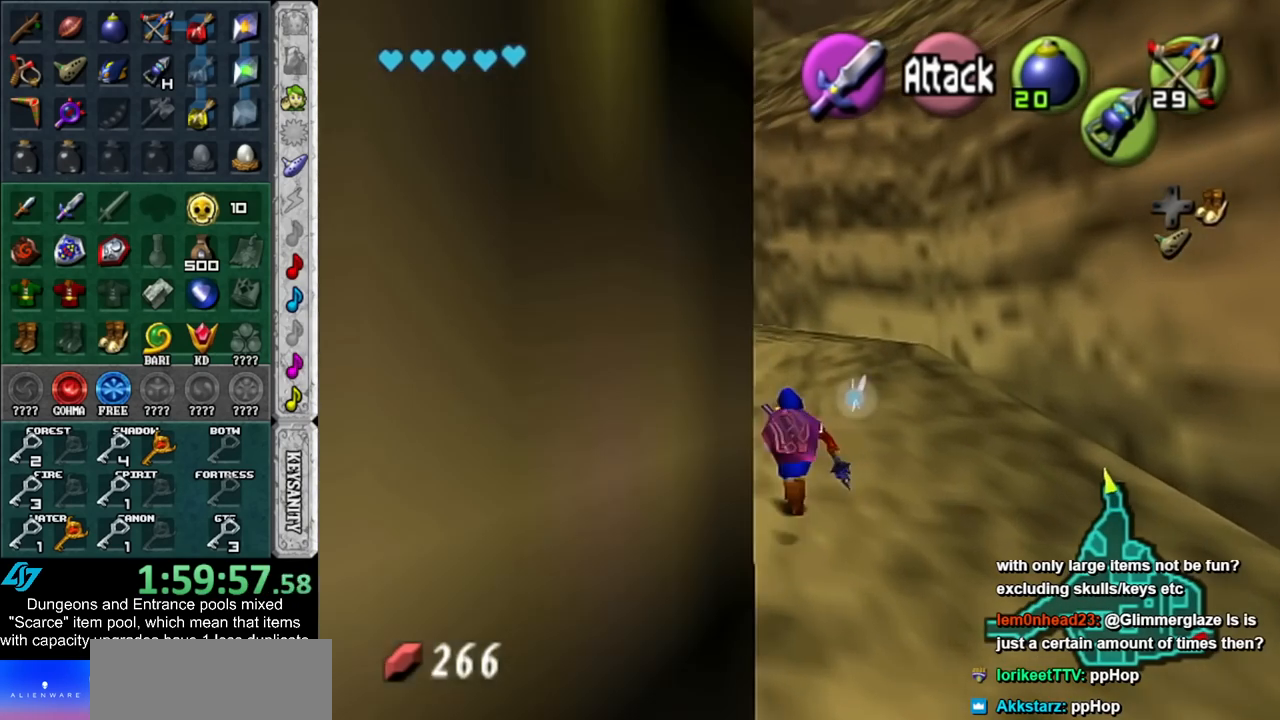
{"buttons": [], "left_stick": "center", "right_stick": "center", "events": [[333, "left_stick", "center"]]}